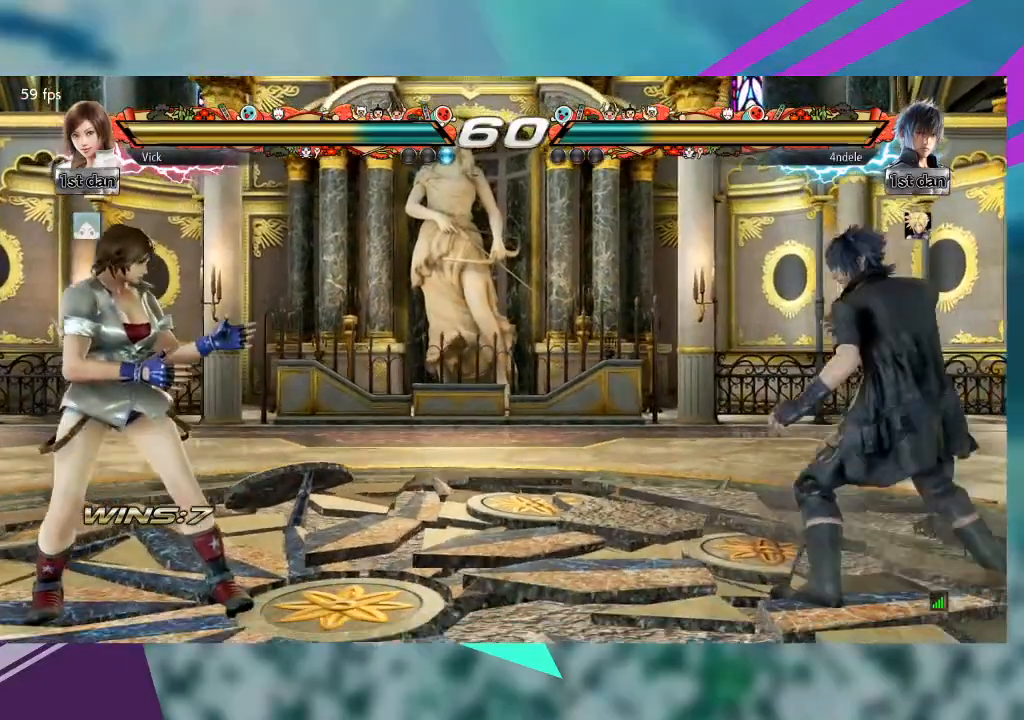
Gameplay with a controller (arcade stick); each line is a JSON object with the inputs held at the frame after it. "events" lists button and stick changes between this image and that frame as [ms after this image, input, new state], when the widget could be followed in between. Not read: L1 L3 R3 SQUARE other_buttons.
{"buttons": [], "left_stick": "left", "events": [[133, "left_stick", "left"]]}
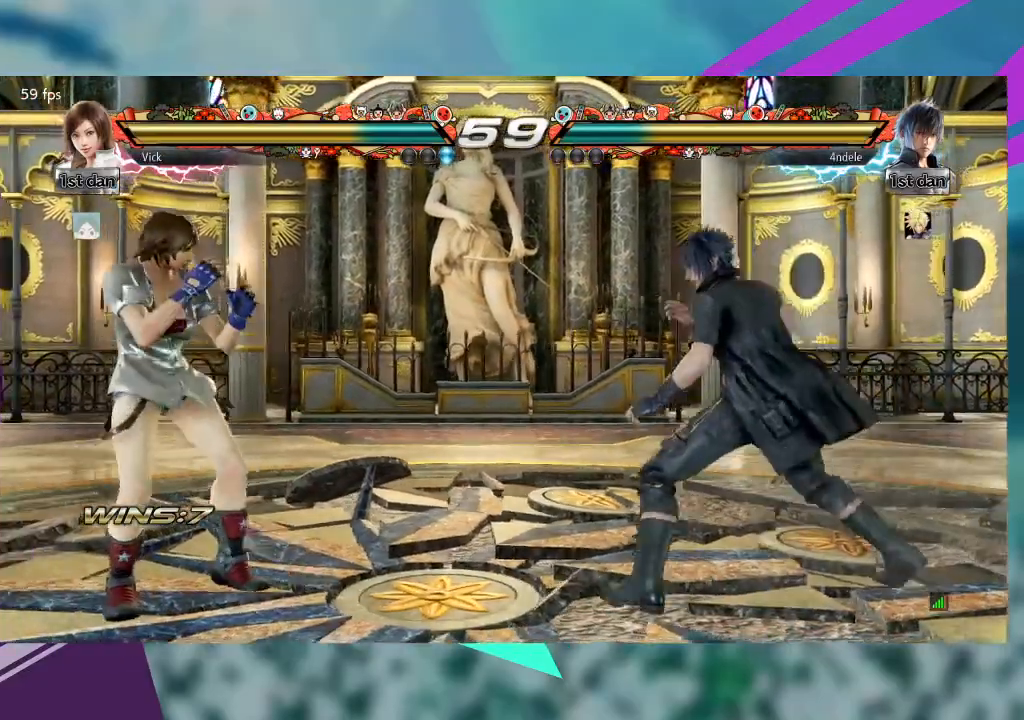
{"buttons": [], "left_stick": "center", "events": [[267, "left_stick", "center"]]}
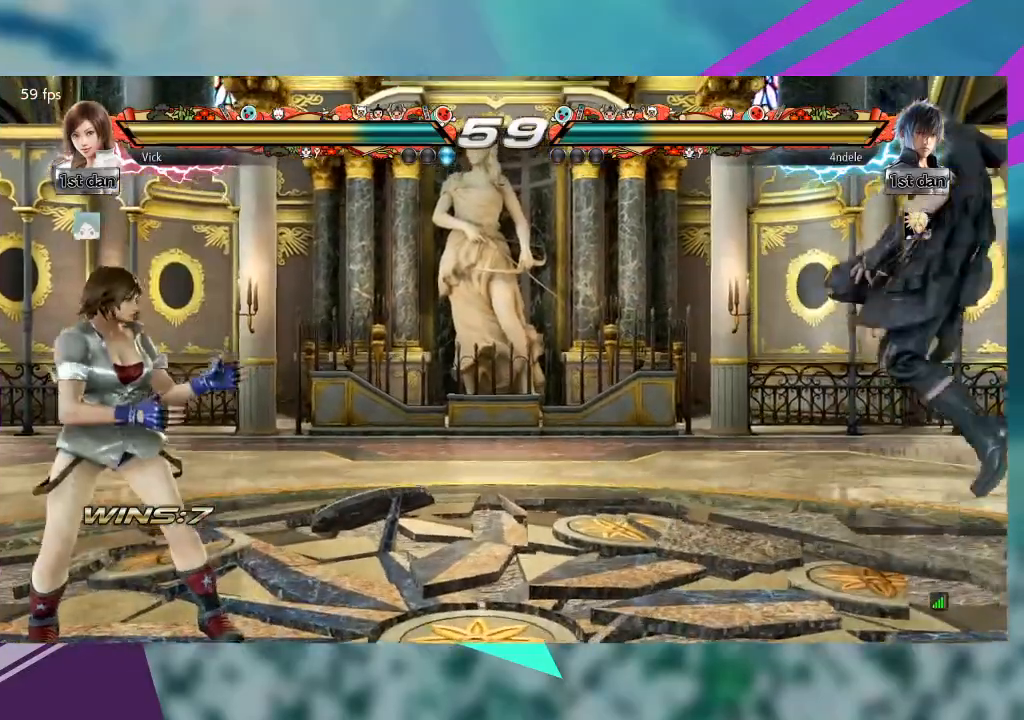
{"buttons": [], "left_stick": "down", "events": [[33, "left_stick", "left"], [233, "left_stick", "center"], [433, "left_stick", "down"]]}
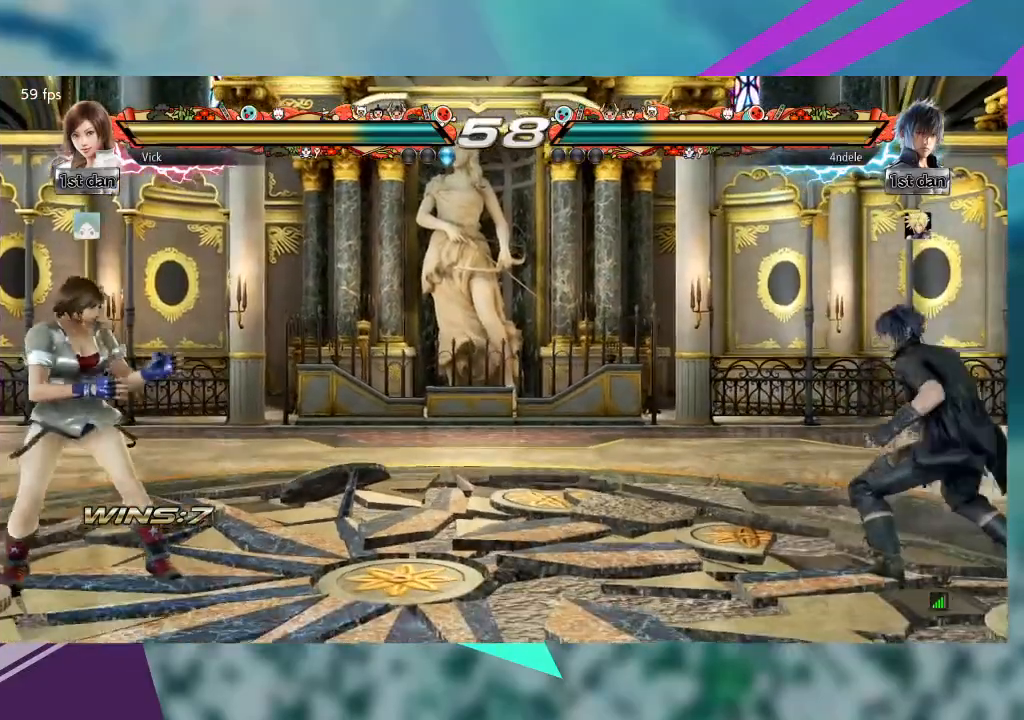
{"buttons": [], "left_stick": "left", "events": [[33, "left_stick", "center"], [133, "left_stick", "down"], [267, "left_stick", "center"], [367, "left_stick", "left"]]}
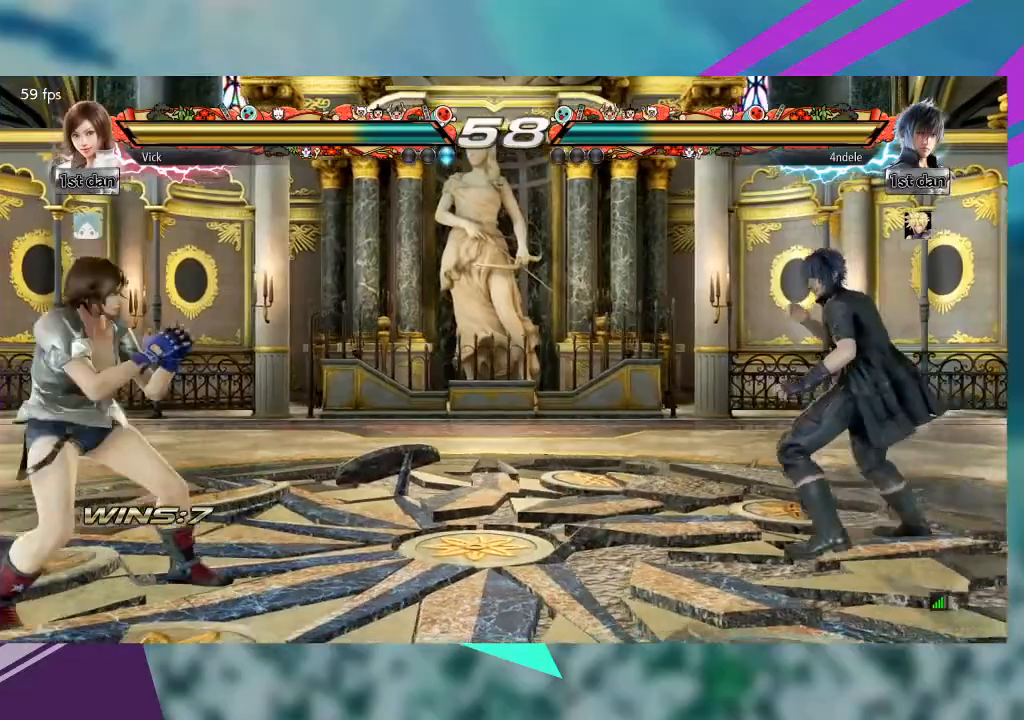
{"buttons": [], "left_stick": "right", "events": [[267, "left_stick", "center"], [333, "left_stick", "right"]]}
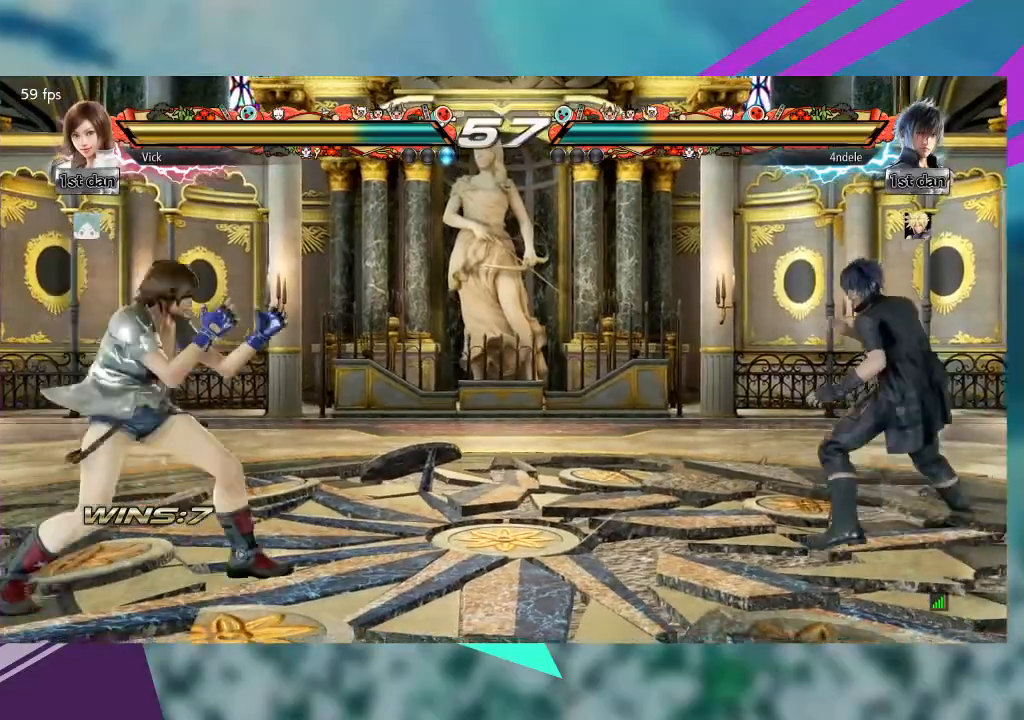
{"buttons": [], "left_stick": "center"}
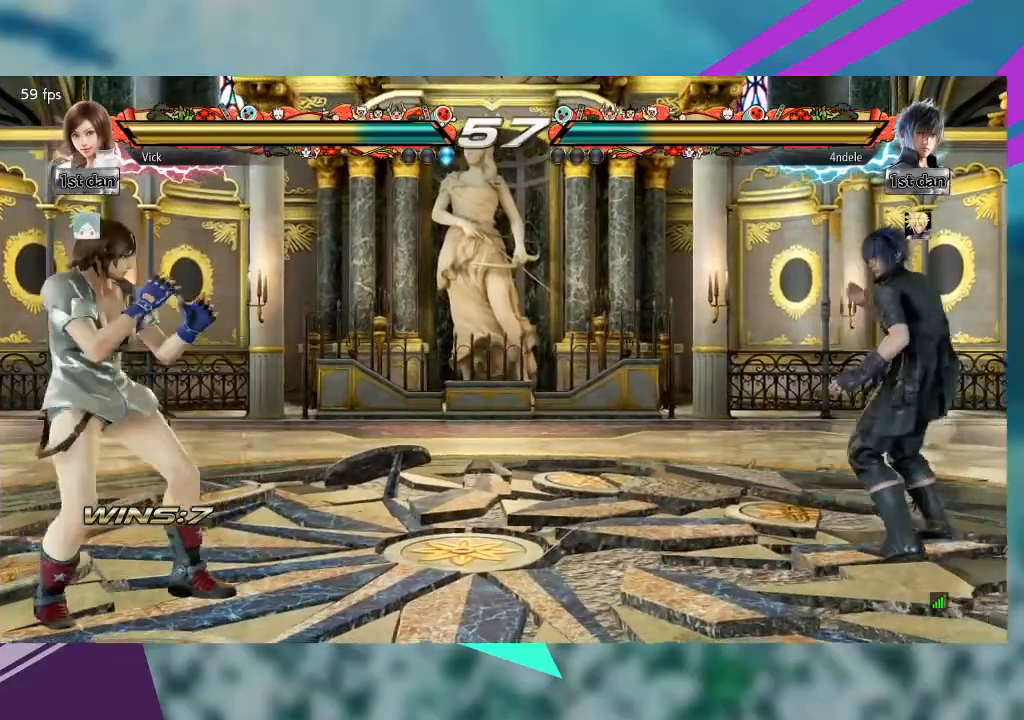
{"buttons": [], "left_stick": "right"}
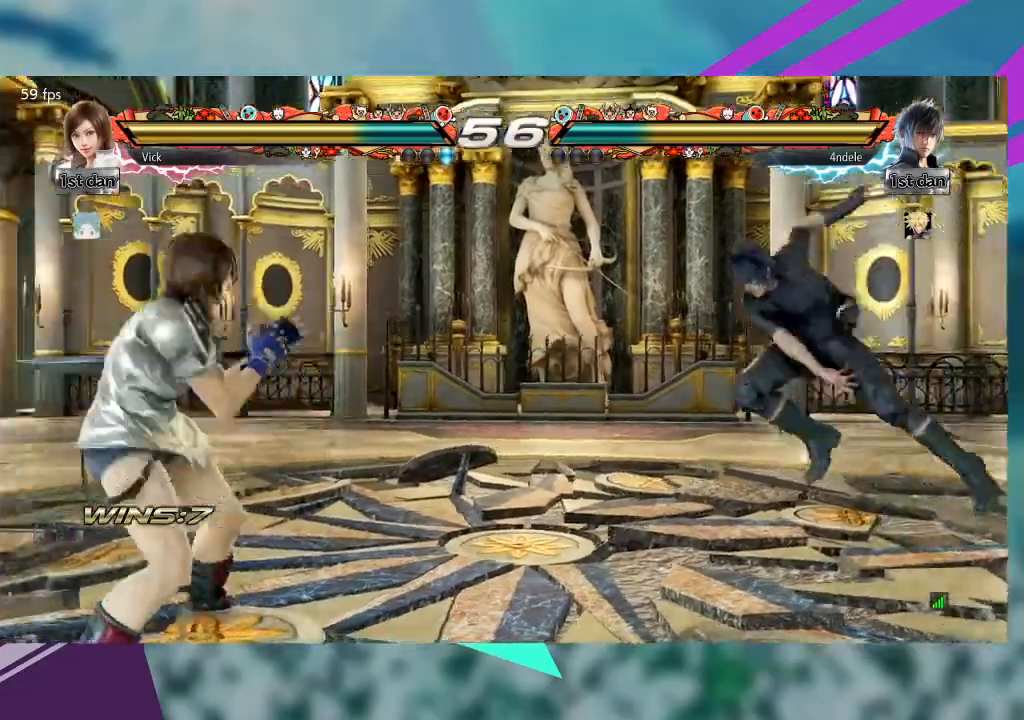
{"buttons": [], "left_stick": "center", "events": [[33, "left_stick", "center"], [100, "left_stick", "right"], [233, "left_stick", "center"]]}
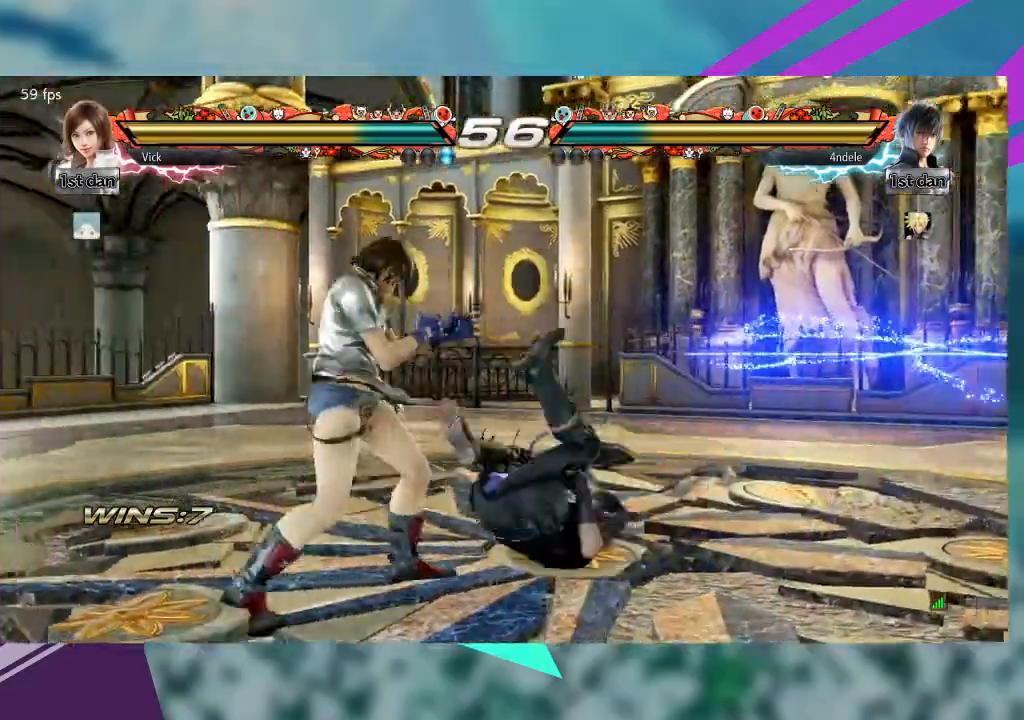
{"buttons": ["TRIANGLE"], "left_stick": "center", "events": [[100, "TRIANGLE", "down"], [233, "TRIANGLE", "up"], [433, "TRIANGLE", "down"]]}
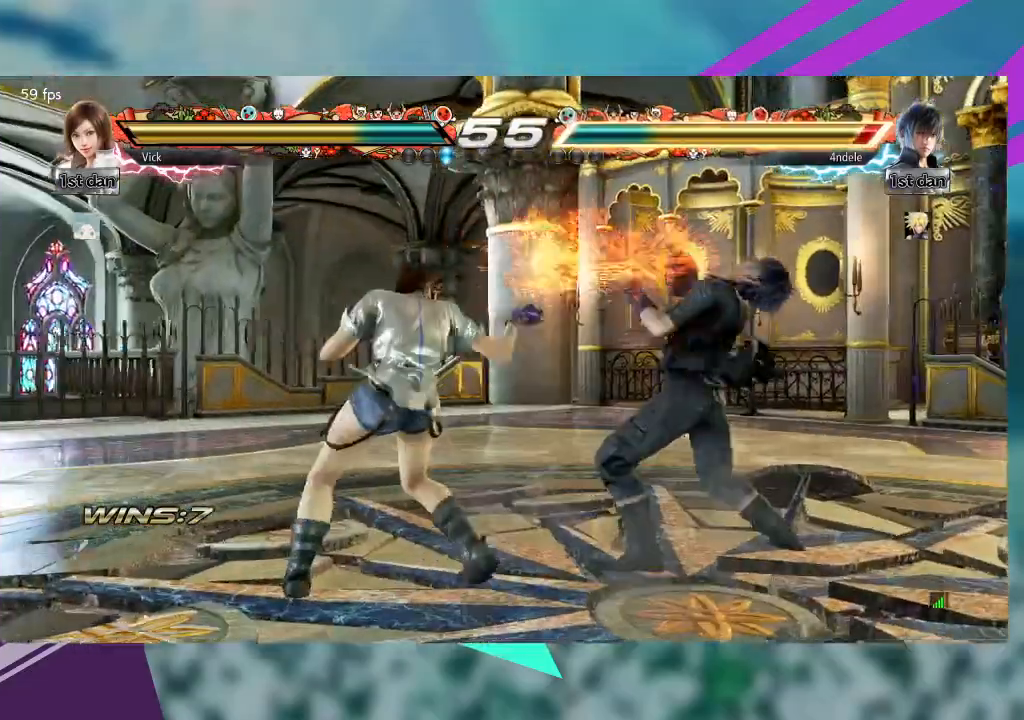
{"buttons": ["TRIANGLE"], "left_stick": "center", "events": [[33, "TRIANGLE", "up"], [267, "TRIANGLE", "down"], [367, "TRIANGLE", "up"], [433, "TRIANGLE", "down"]]}
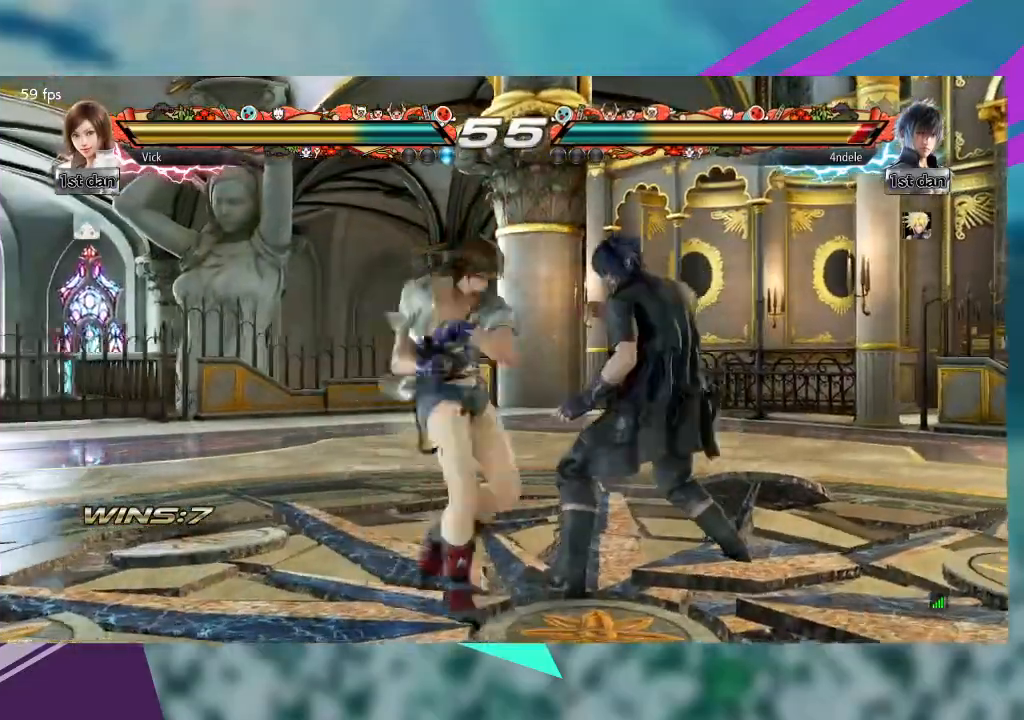
{"buttons": [], "left_stick": "center", "events": [[33, "TRIANGLE", "up"]]}
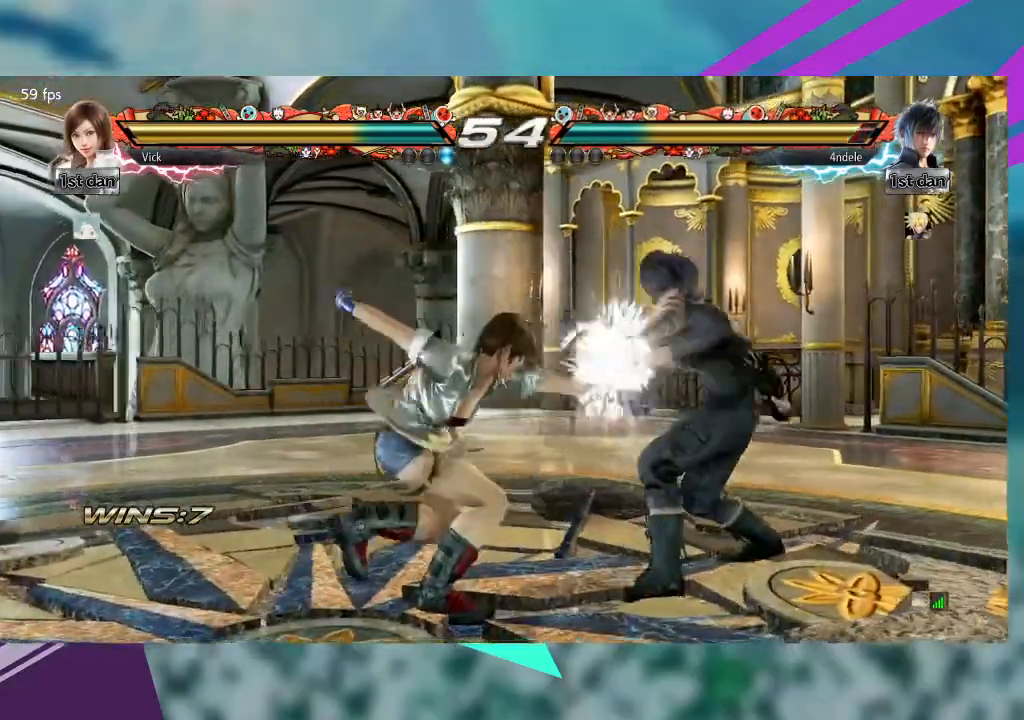
{"buttons": [], "left_stick": "center", "events": []}
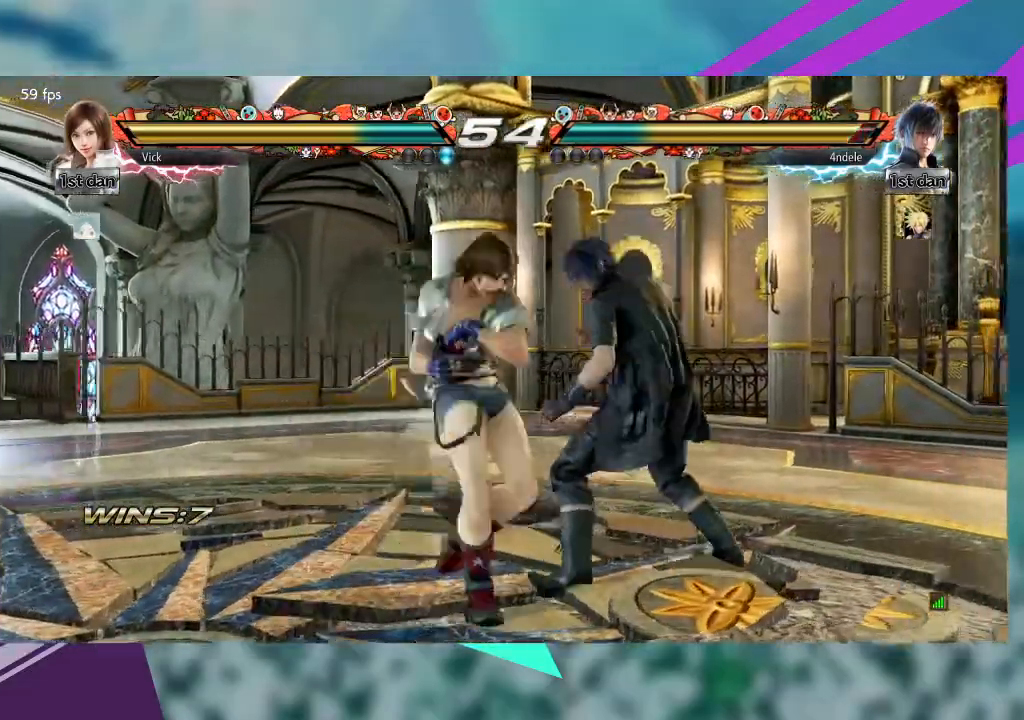
{"buttons": [], "left_stick": "center", "events": []}
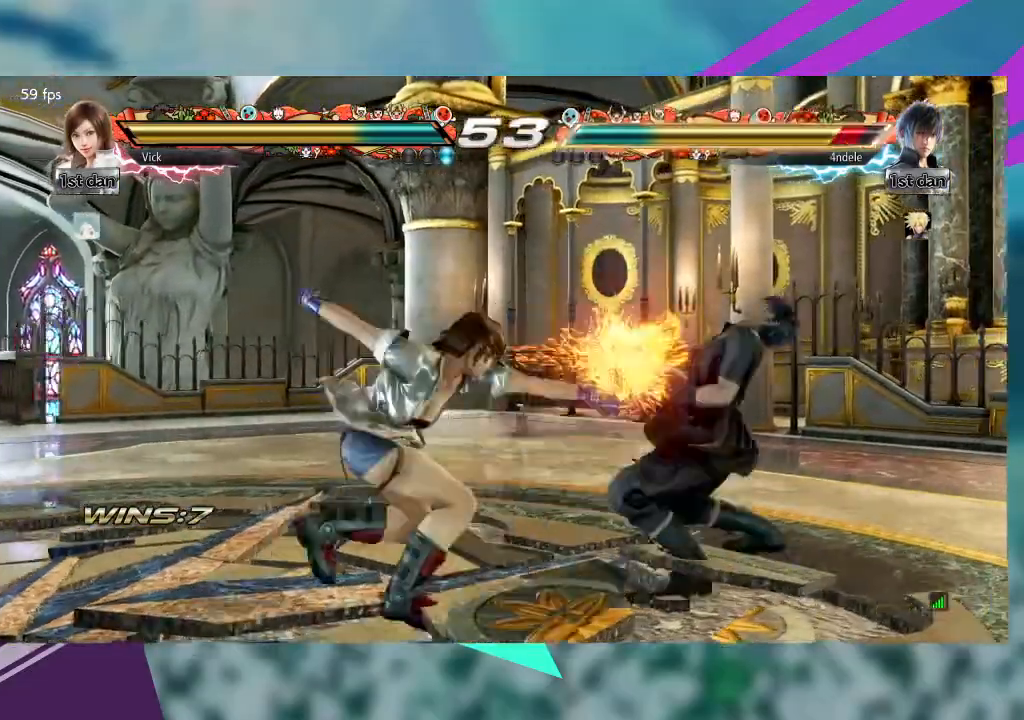
{"buttons": [], "left_stick": "center", "events": [[133, "TRIANGLE", "down"], [233, "TRIANGLE", "up"], [333, "TRIANGLE", "down"], [500, "TRIANGLE", "up"]]}
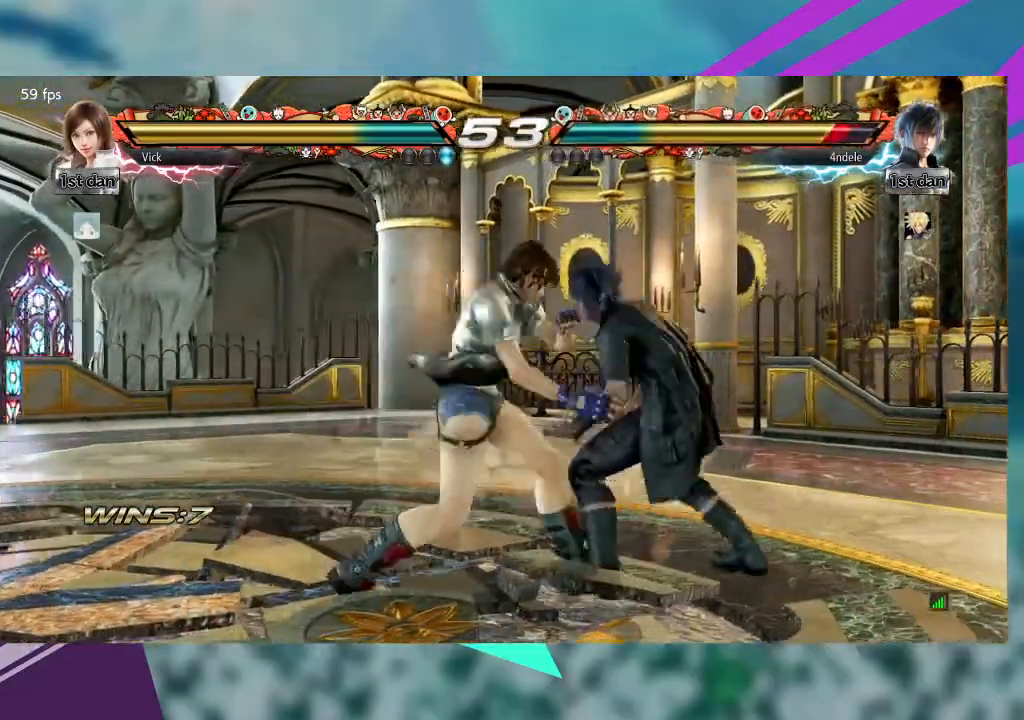
{"buttons": [], "left_stick": "down-left", "events": [[300, "left_stick", "down"], [467, "left_stick", "down-left"]]}
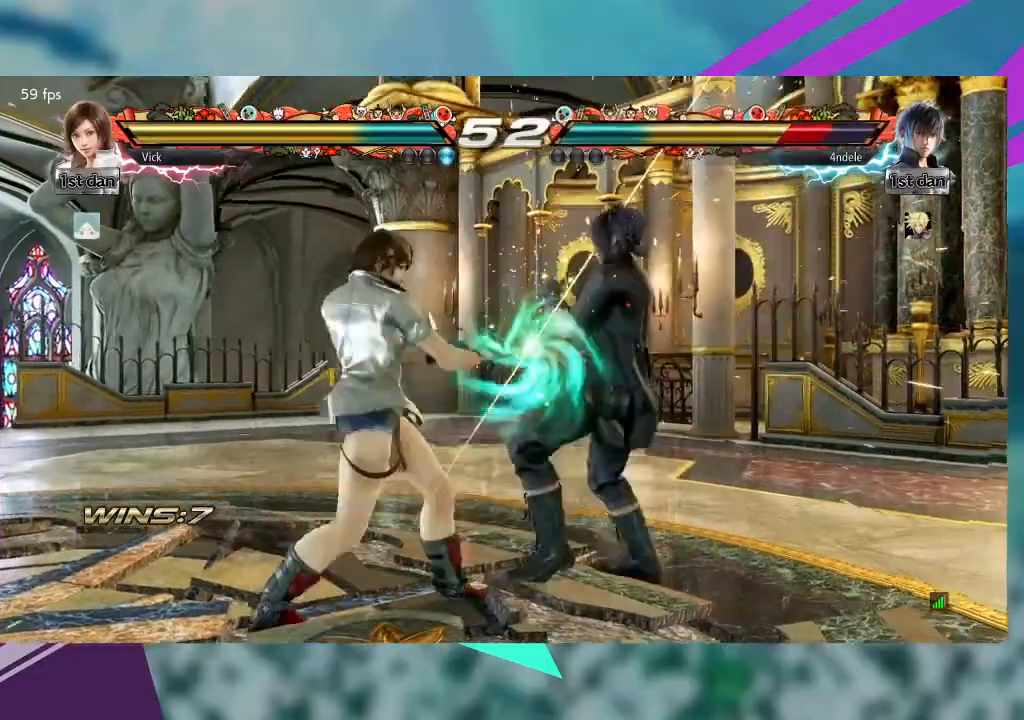
{"buttons": ["CROSS"], "left_stick": "center", "events": [[100, "CIRCLE", "down"], [133, "CIRCLE", "up"], [233, "CIRCLE", "down"], [333, "CIRCLE", "up"], [400, "left_stick", "center"], [467, "CROSS", "down"]]}
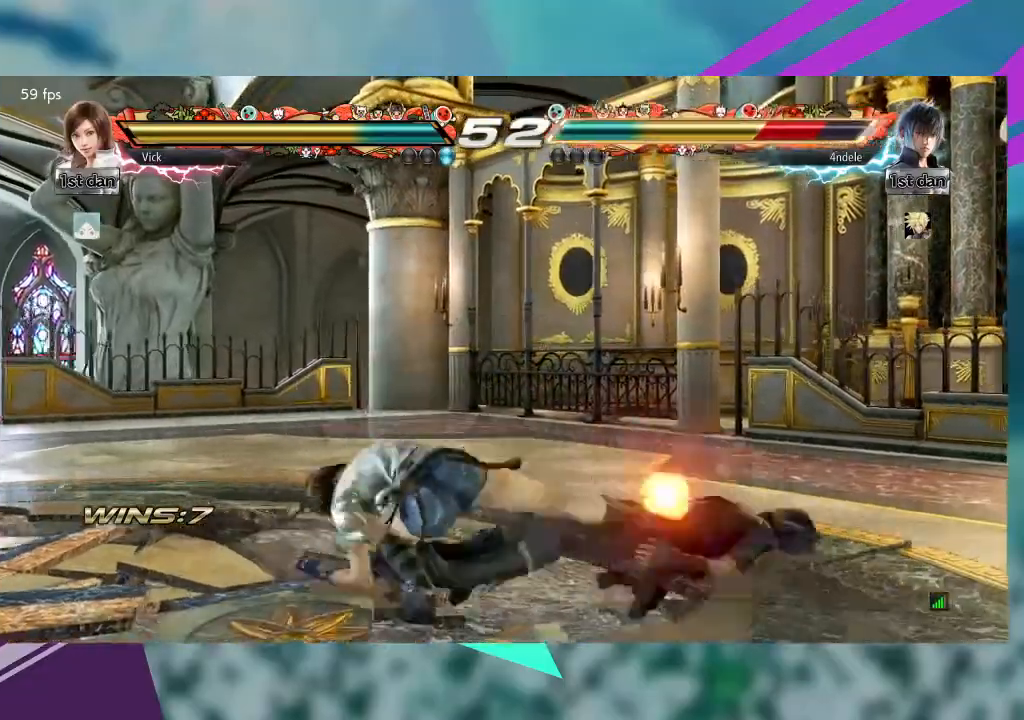
{"buttons": ["CROSS"], "left_stick": "center", "events": [[33, "CROSS", "up"], [133, "CROSS", "down"], [200, "CROSS", "up"], [300, "CROSS", "down"], [367, "CROSS", "up"], [433, "CROSS", "down"]]}
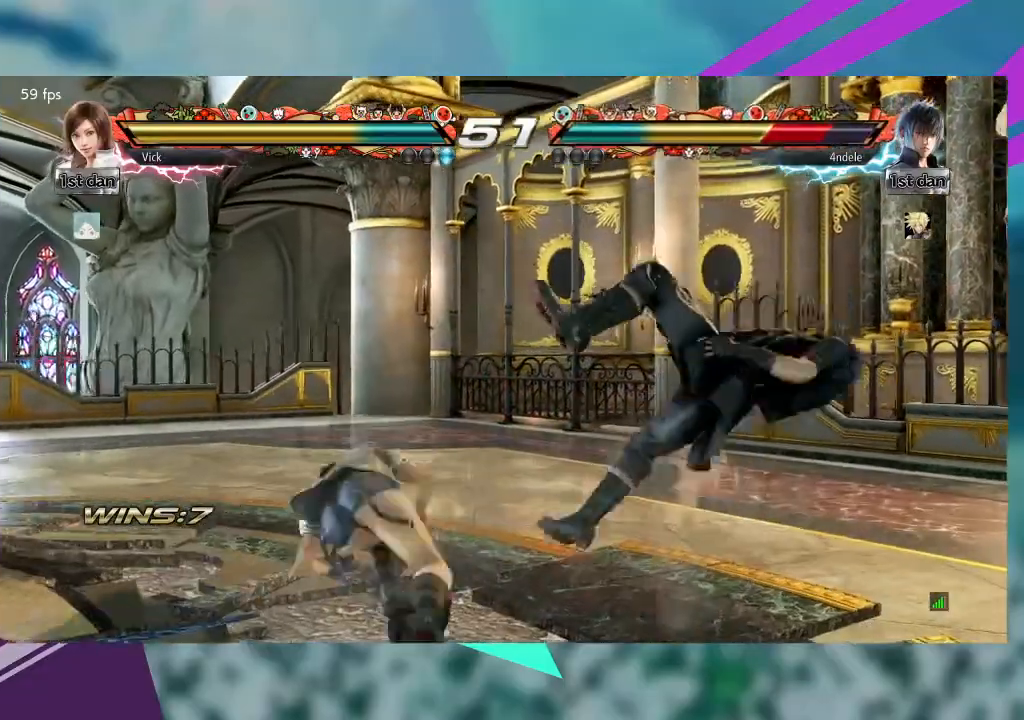
{"buttons": [], "left_stick": "center", "events": [[33, "CROSS", "up"], [100, "CROSS", "down"], [200, "CROSS", "up"], [267, "CROSS", "down"], [367, "CROSS", "up"]]}
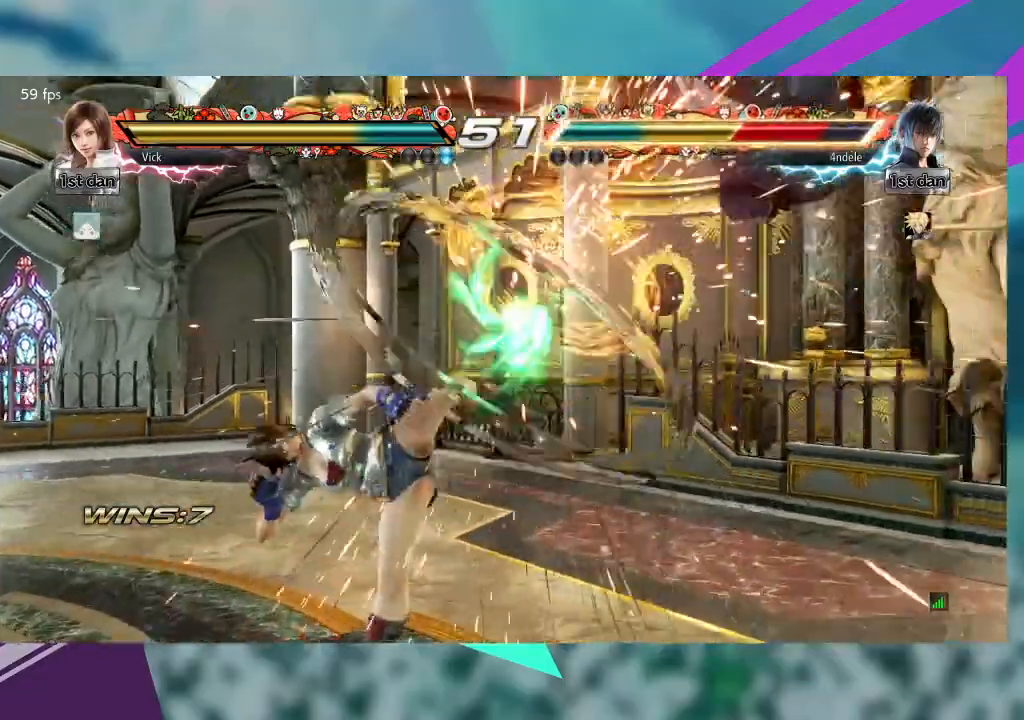
{"buttons": [], "left_stick": "center", "events": [[367, "left_stick", "right"], [467, "left_stick", "center"]]}